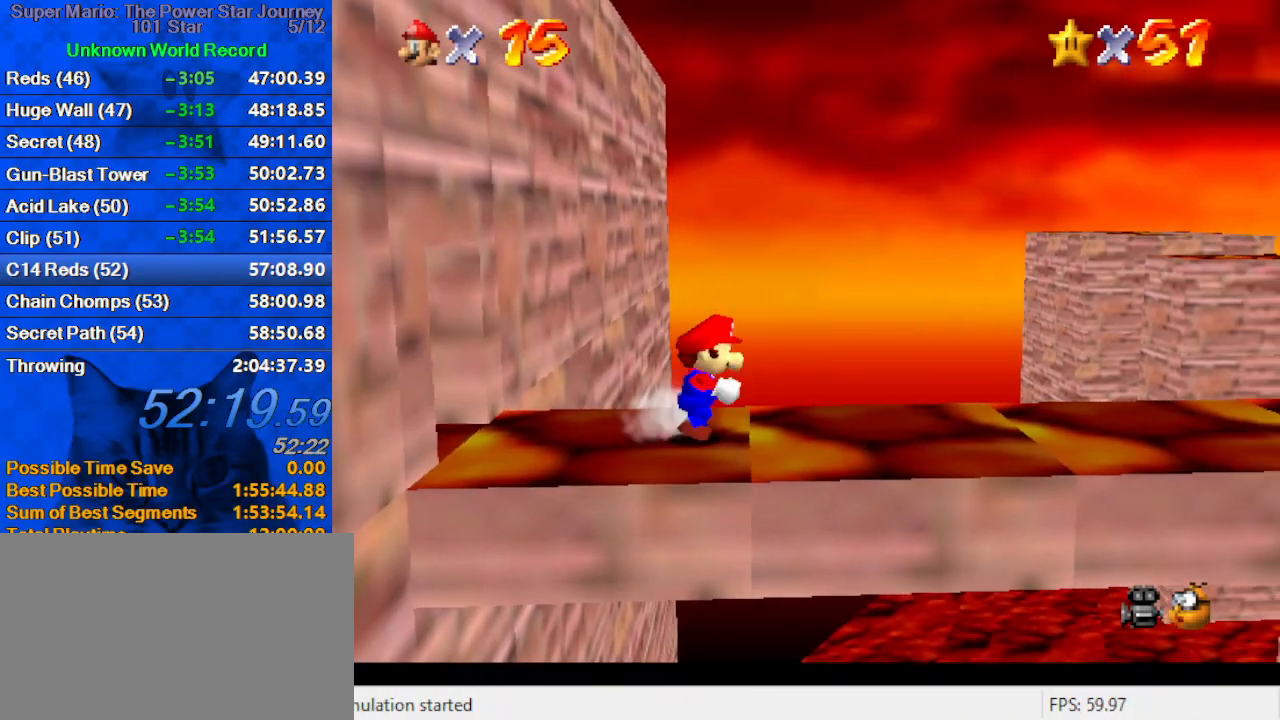
Gameplay with keyboard; each line is a JSON object with the keys held at the frame after it. "events" lists presses ("down") and releases ("up") of "a", "c", "ctrl", "d", "down", "left", "return", "right", "s", "shift", "up", "w", "x" and "y" between this image and that frame as [ms after this image, input, new state], when the widget could be followed in between. No other keys are recorded. Mouse input is not recorded.
{"keys": ["right"], "events": [[67, "shift", "down"], [200, "shift", "up"], [234, "c", "down"], [367, "c", "up"]]}
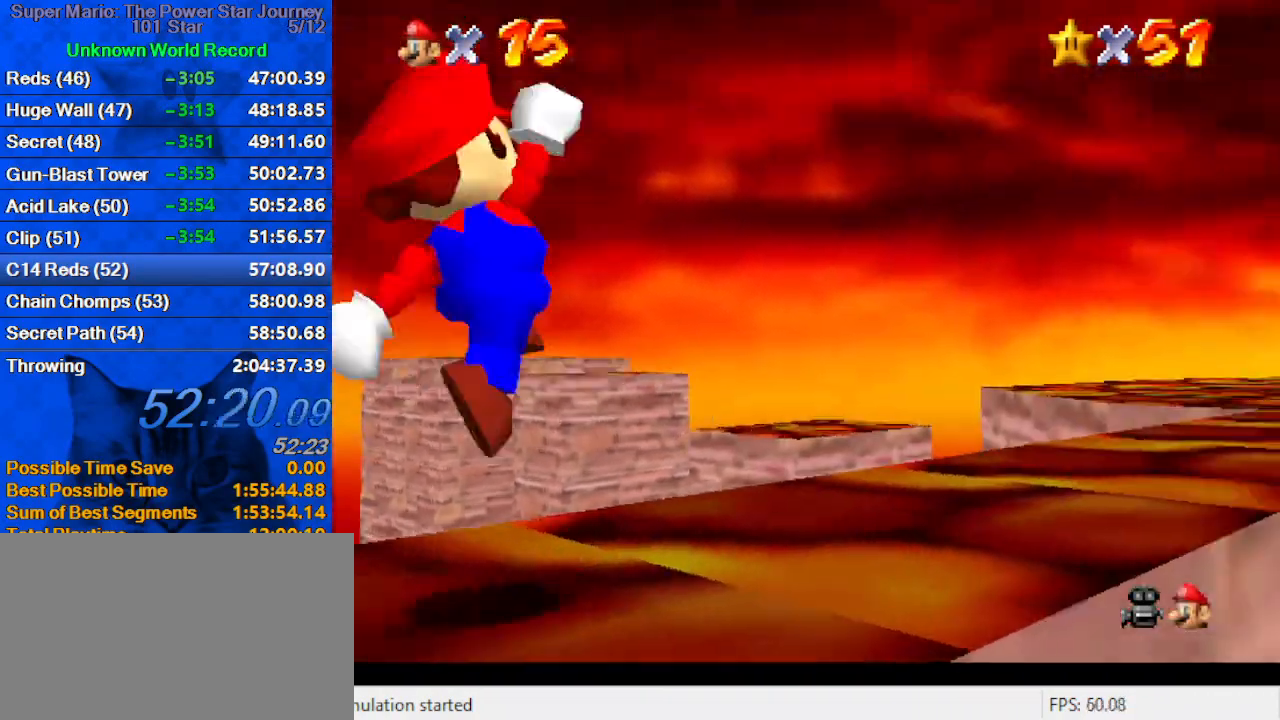
{"keys": ["right", "up"], "events": [[100, "ctrl", "down"], [167, "shift", "down"], [167, "up", "down"], [300, "ctrl", "up"], [334, "shift", "up"]]}
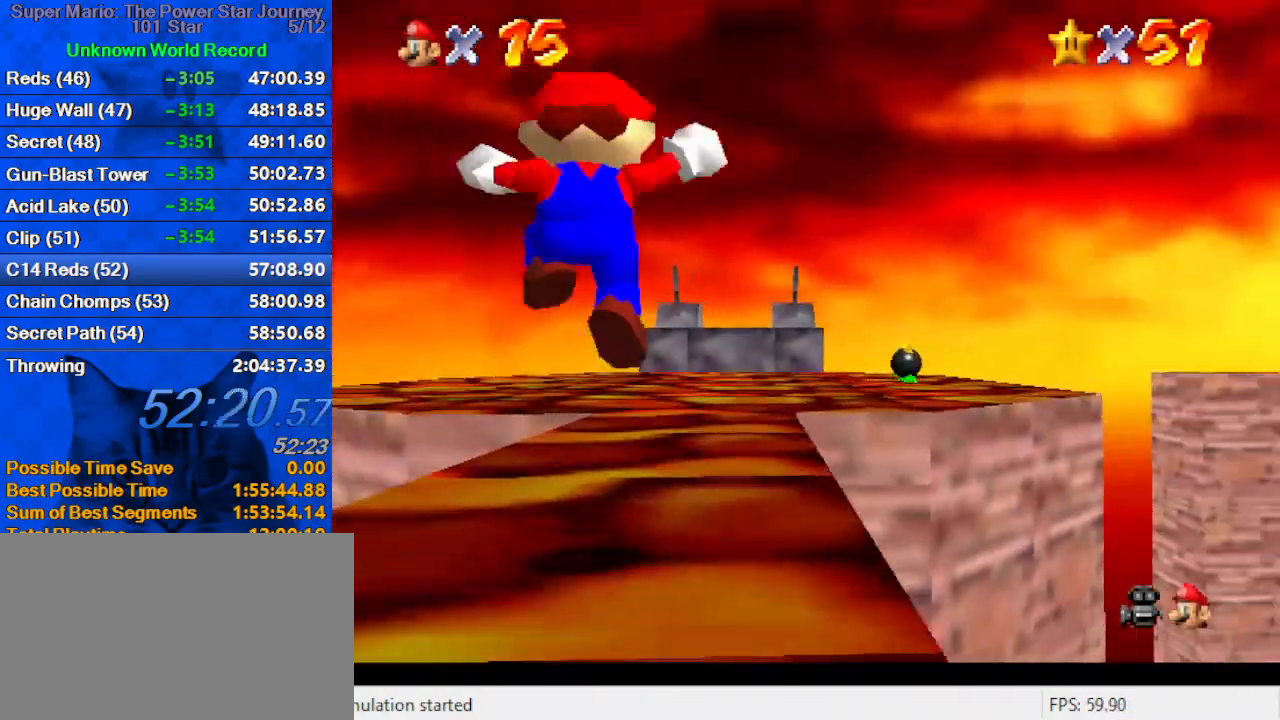
{"keys": ["s", "up"], "events": [[134, "right", "up"], [267, "ctrl", "down"], [367, "ctrl", "up"], [467, "s", "down"]]}
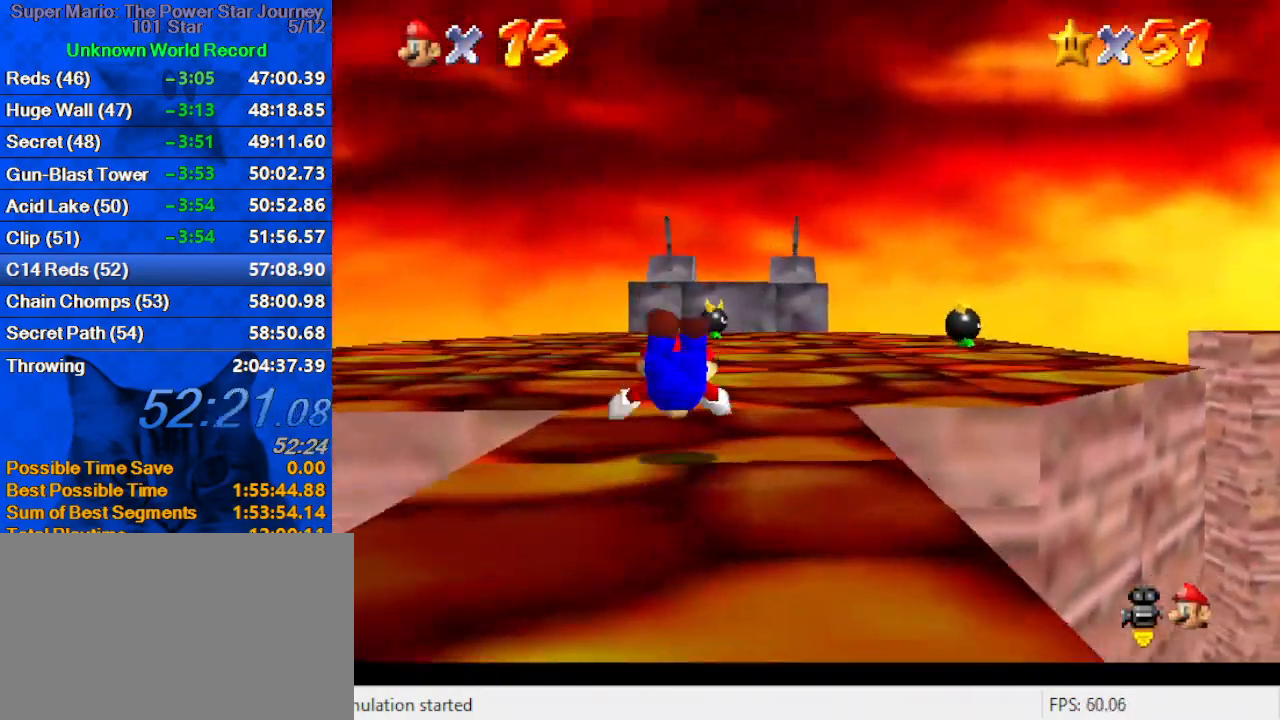
{"keys": ["left", "up"], "events": [[34, "s", "up"], [134, "ctrl", "down"], [134, "shift", "down"], [334, "ctrl", "up"], [334, "shift", "up"], [434, "left", "down"]]}
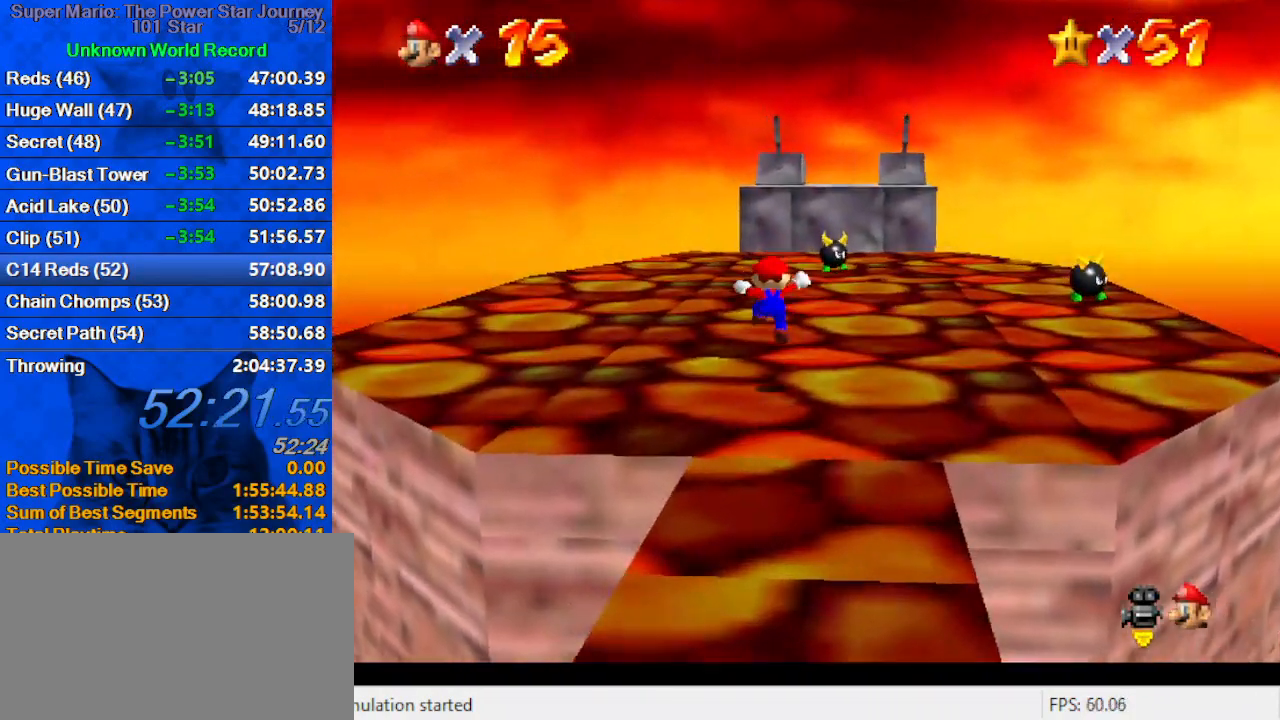
{"keys": ["up"], "events": [[134, "left", "up"], [234, "ctrl", "down"], [334, "ctrl", "up"], [367, "a", "down"], [467, "a", "up"]]}
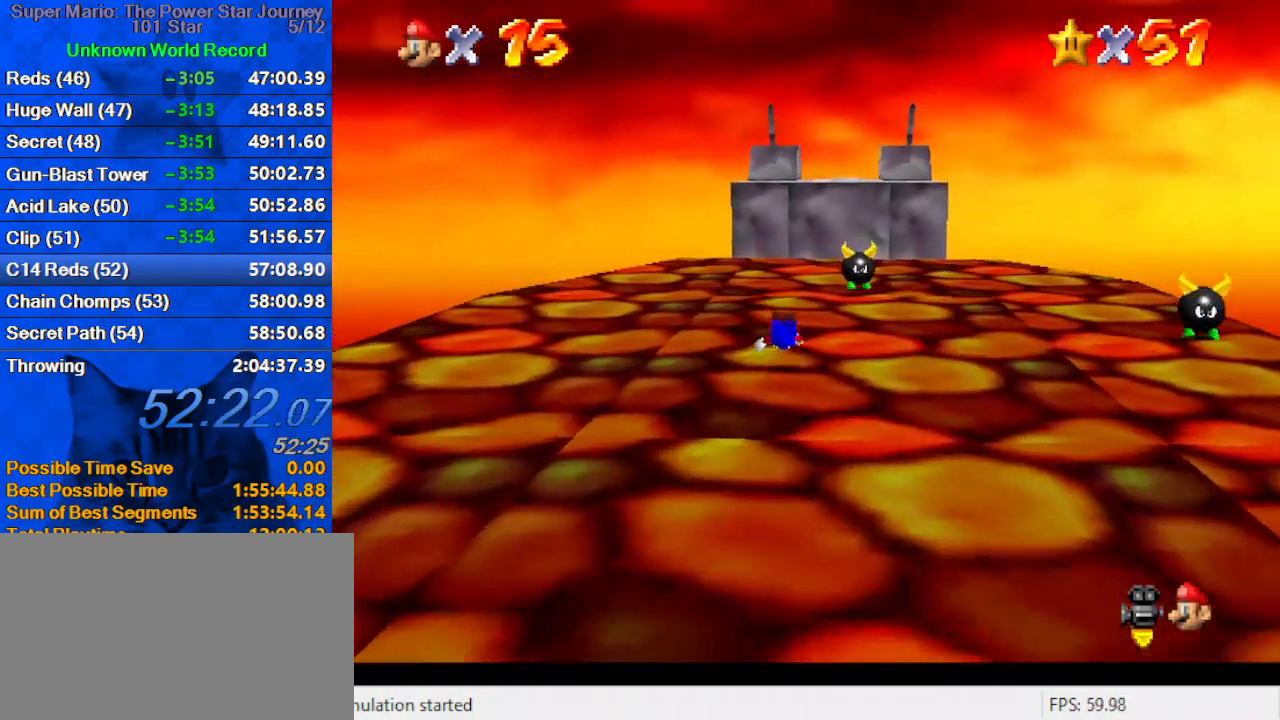
{"keys": ["left", "up"], "events": [[134, "ctrl", "down"], [134, "shift", "down"], [267, "ctrl", "up"], [267, "left", "down"], [300, "shift", "up"]]}
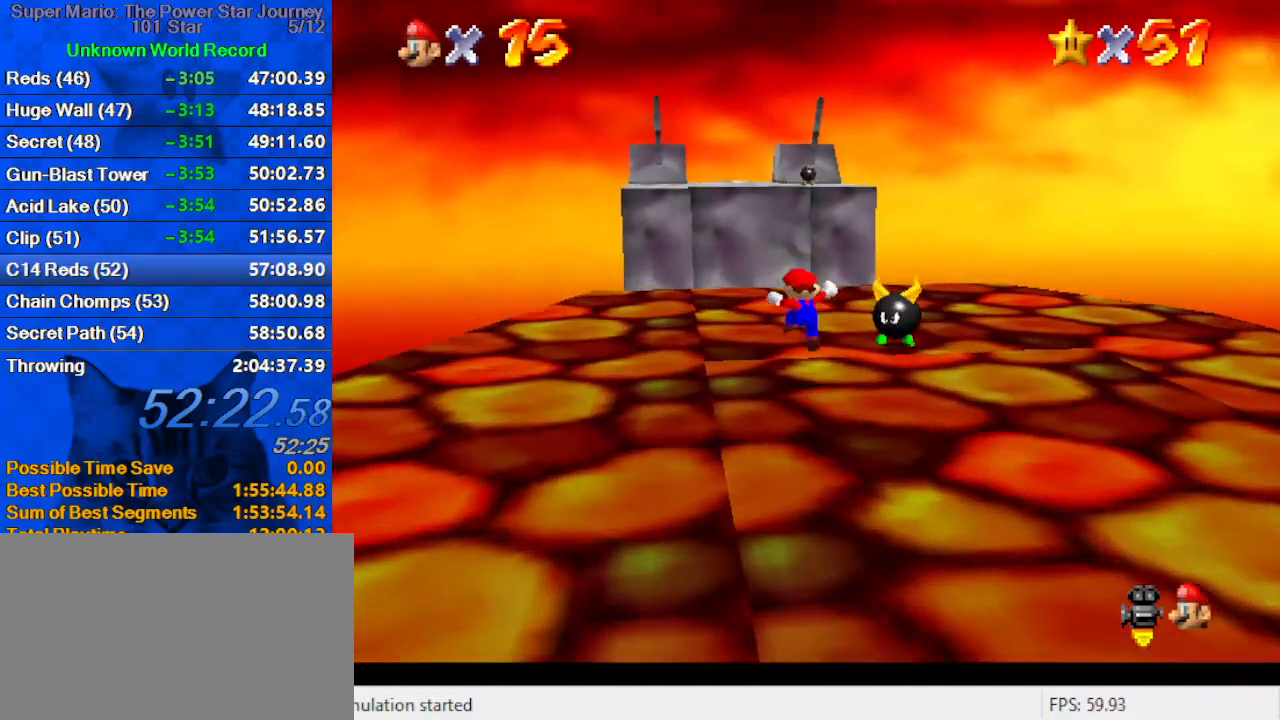
{"keys": ["up"], "events": [[234, "left", "up"], [367, "shift", "down"], [467, "shift", "up"]]}
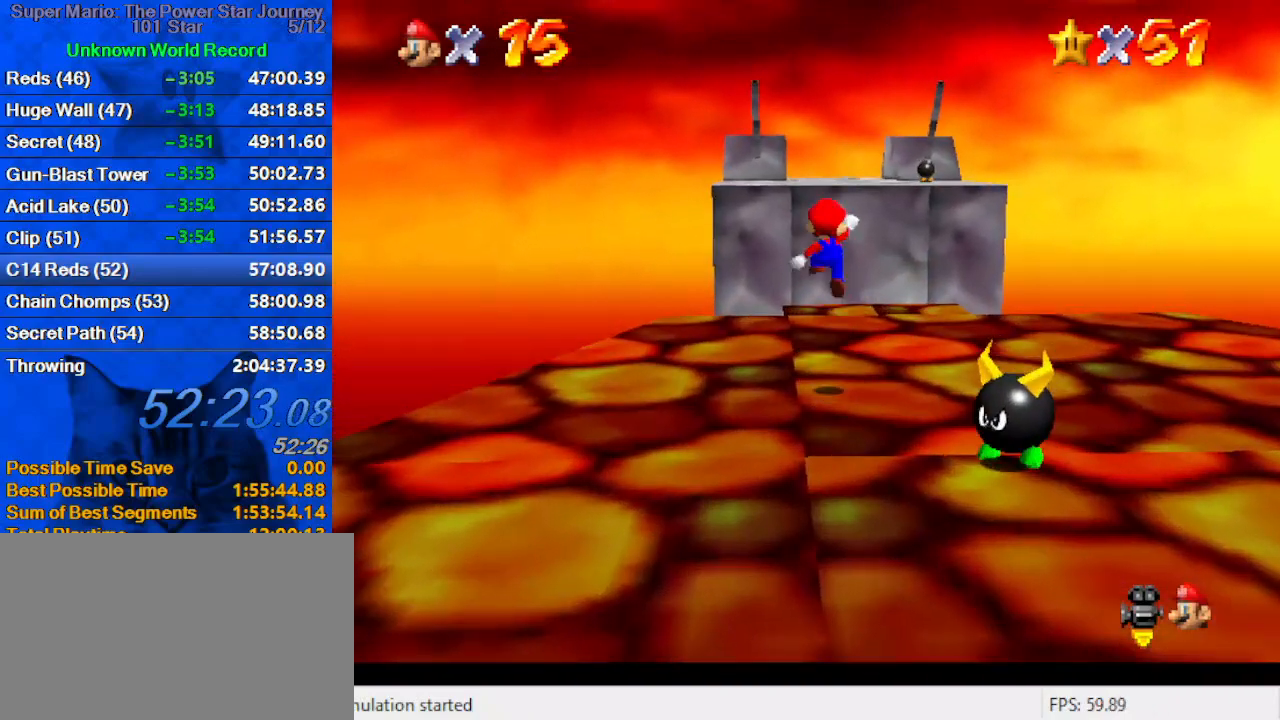
{"keys": ["up"], "events": [[134, "right", "down"], [234, "right", "up"]]}
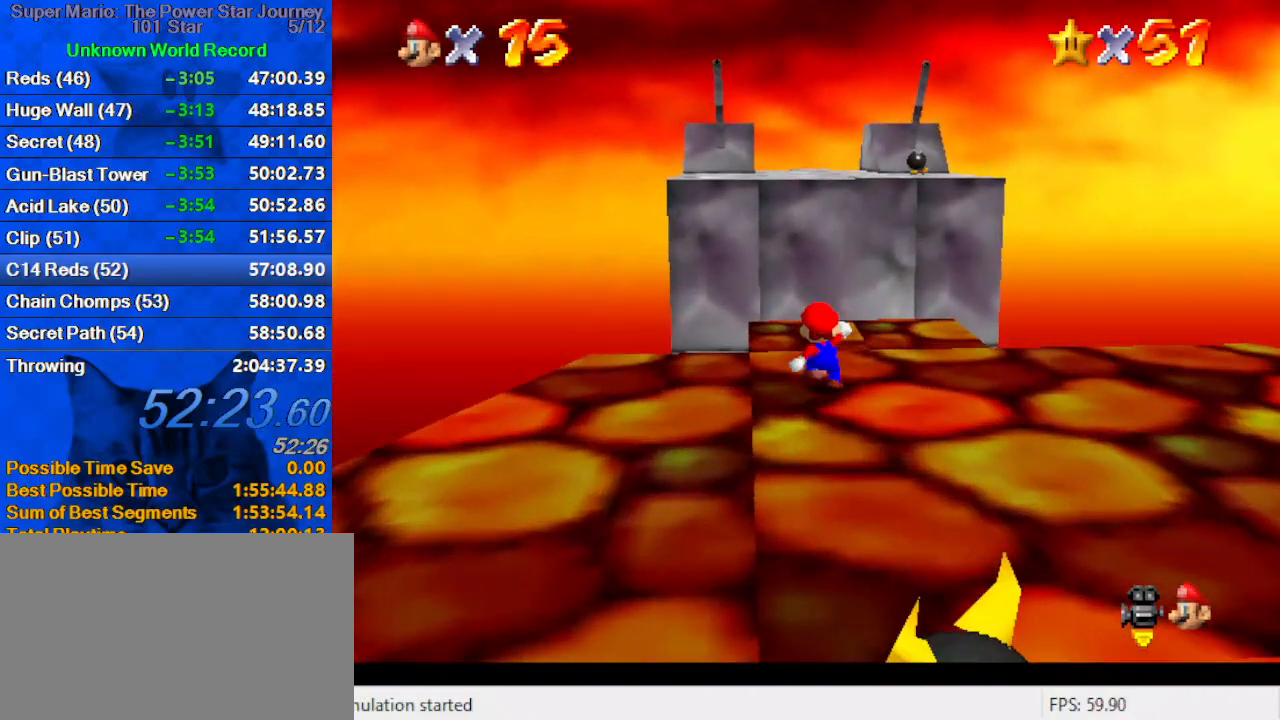
{"keys": ["shift", "up"], "events": [[34, "shift", "down"], [167, "a", "down"], [267, "a", "up"], [367, "a", "down"], [434, "a", "up"]]}
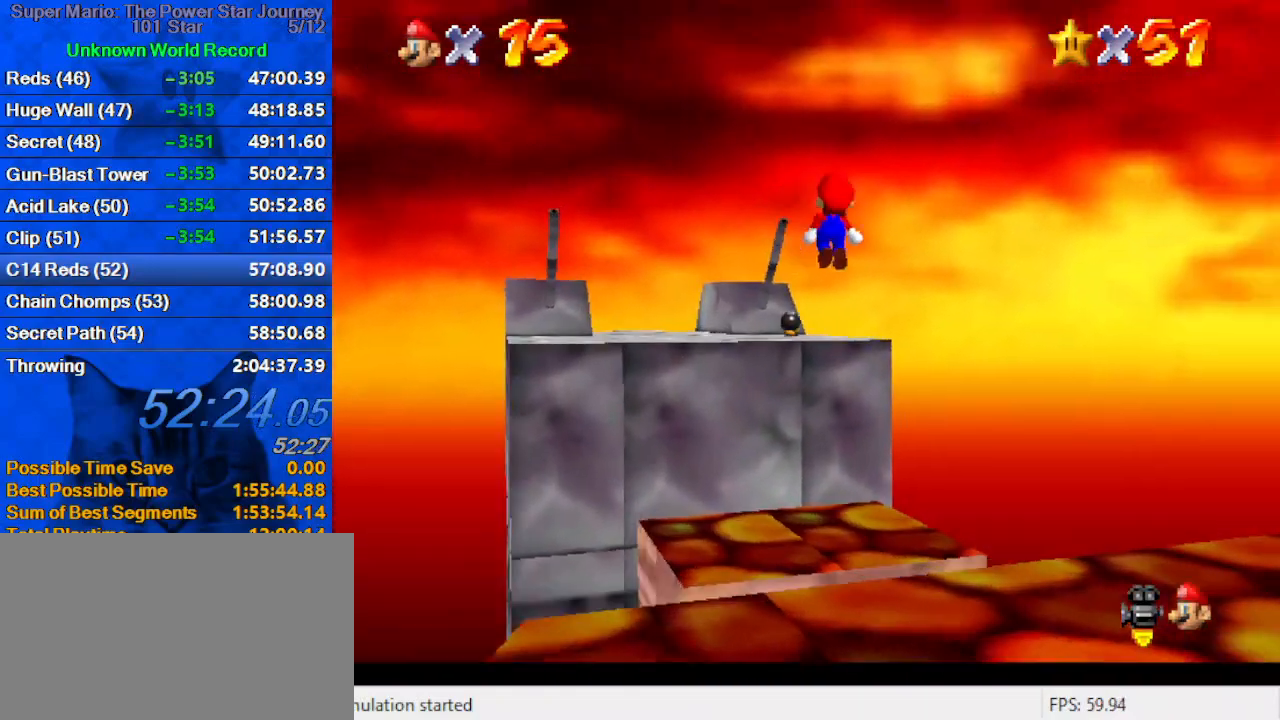
{"keys": ["left", "up"], "events": [[34, "a", "down"], [100, "a", "up"], [167, "a", "down"], [334, "a", "up"], [400, "left", "down"], [500, "shift", "up"]]}
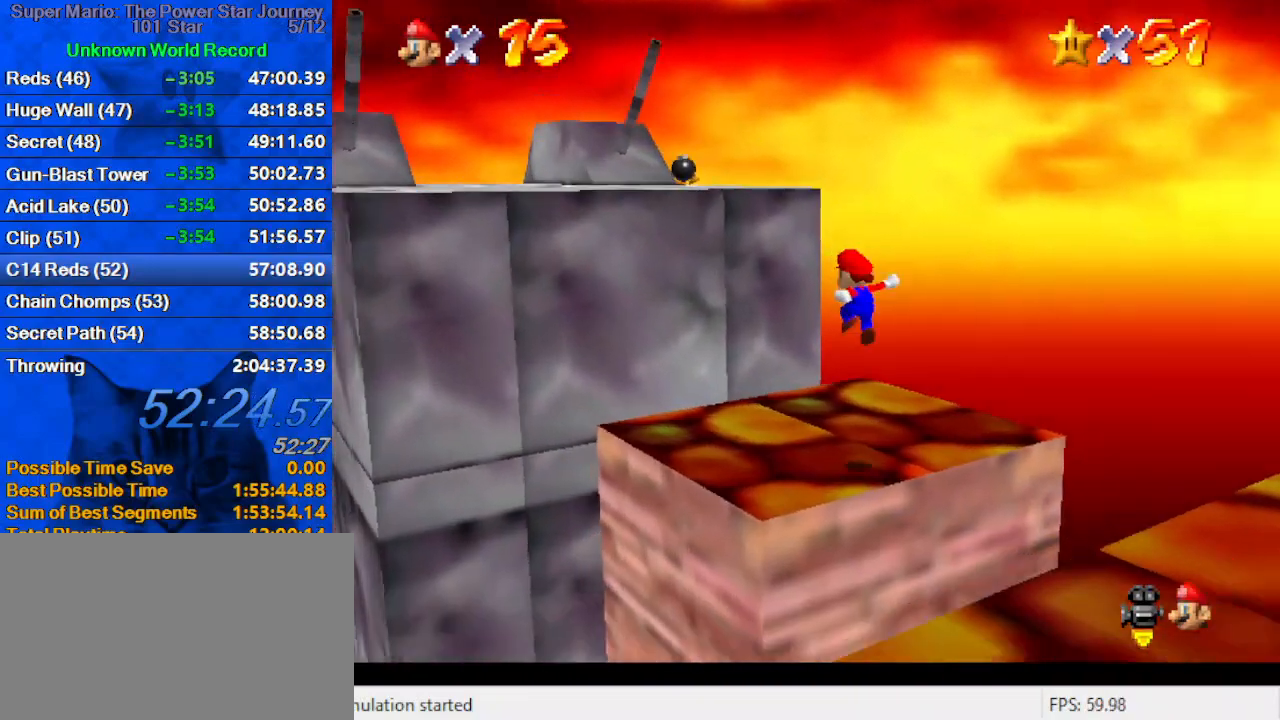
{"keys": ["ctrl", "left", "up"], "events": [[200, "shift", "down"], [367, "ctrl", "down"], [500, "shift", "up"]]}
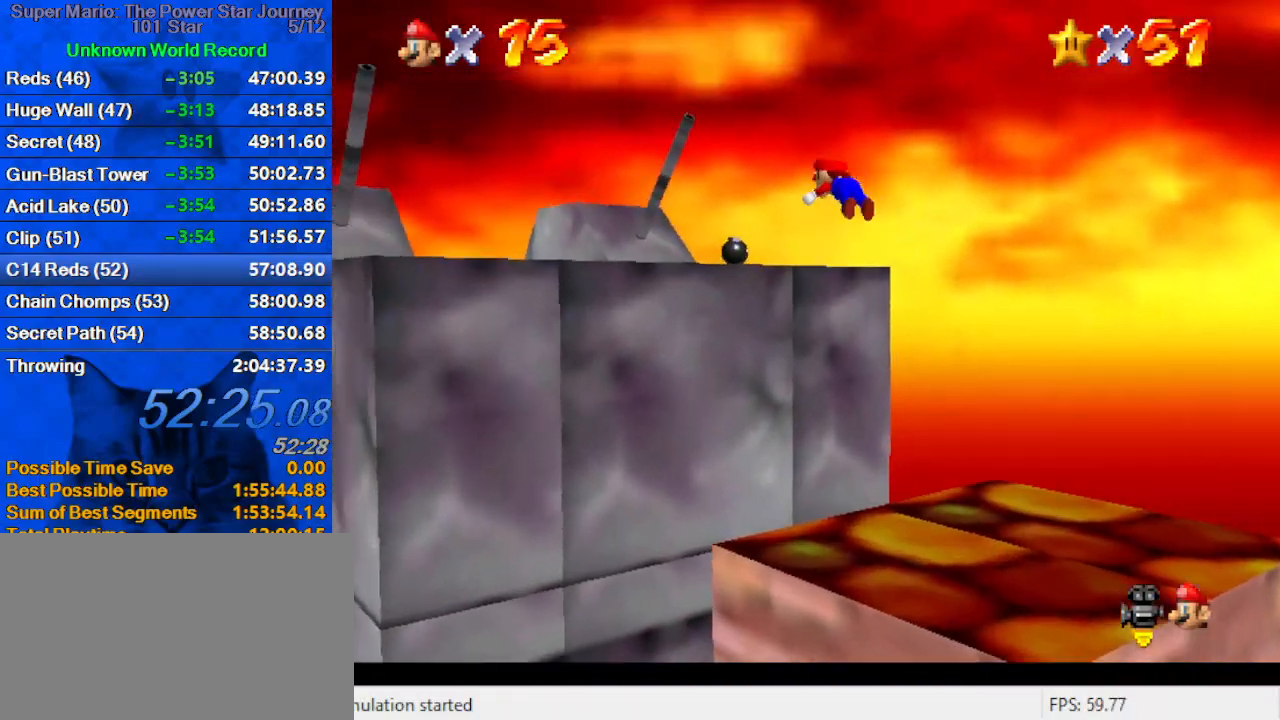
{"keys": ["up"], "events": [[67, "ctrl", "up"], [167, "w", "down"], [300, "w", "up"], [467, "left", "up"]]}
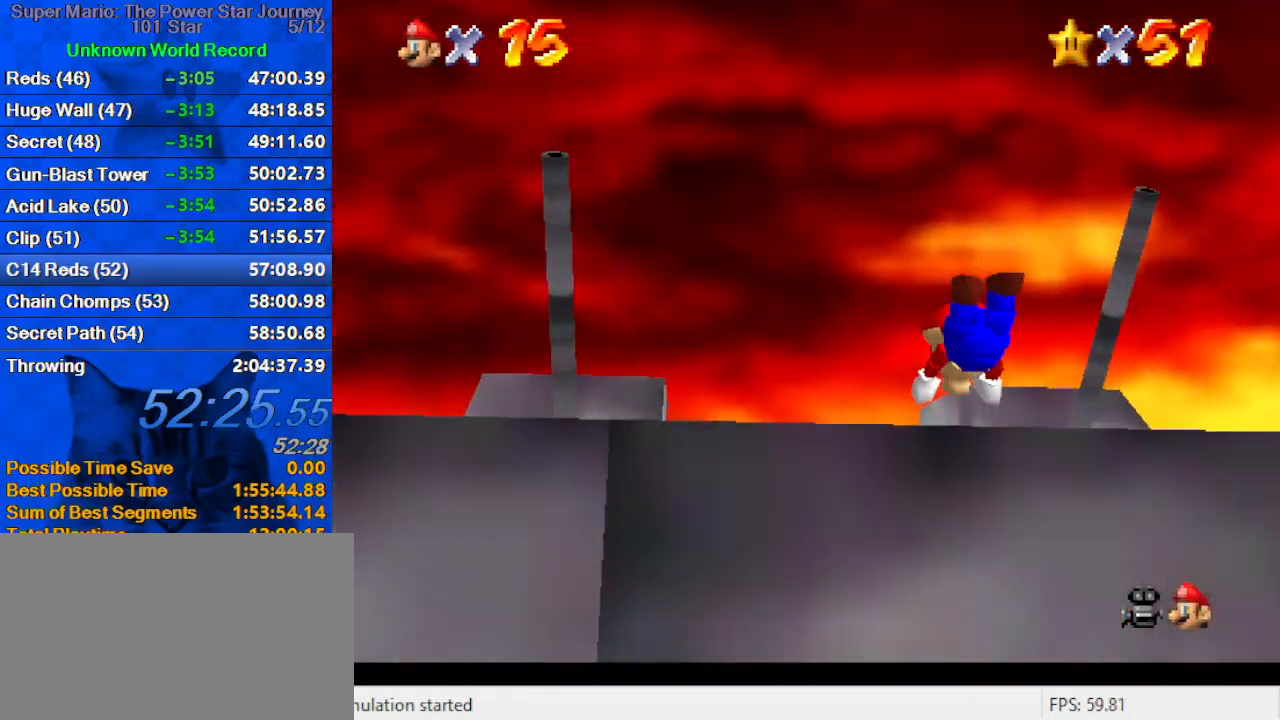
{"keys": ["up"], "events": [[134, "shift", "down"], [167, "ctrl", "down"], [300, "ctrl", "up"], [367, "shift", "up"]]}
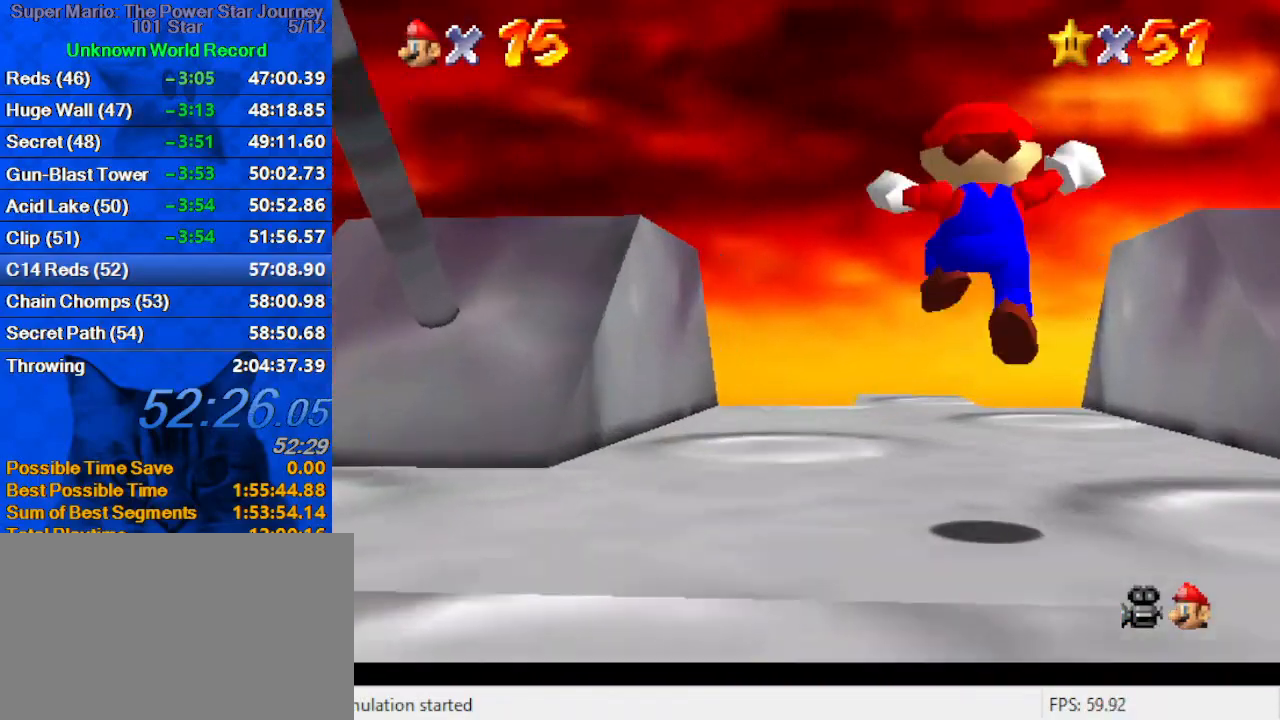
{"keys": ["up"], "events": [[234, "y", "down"], [267, "ctrl", "down"], [367, "ctrl", "up"], [367, "y", "up"]]}
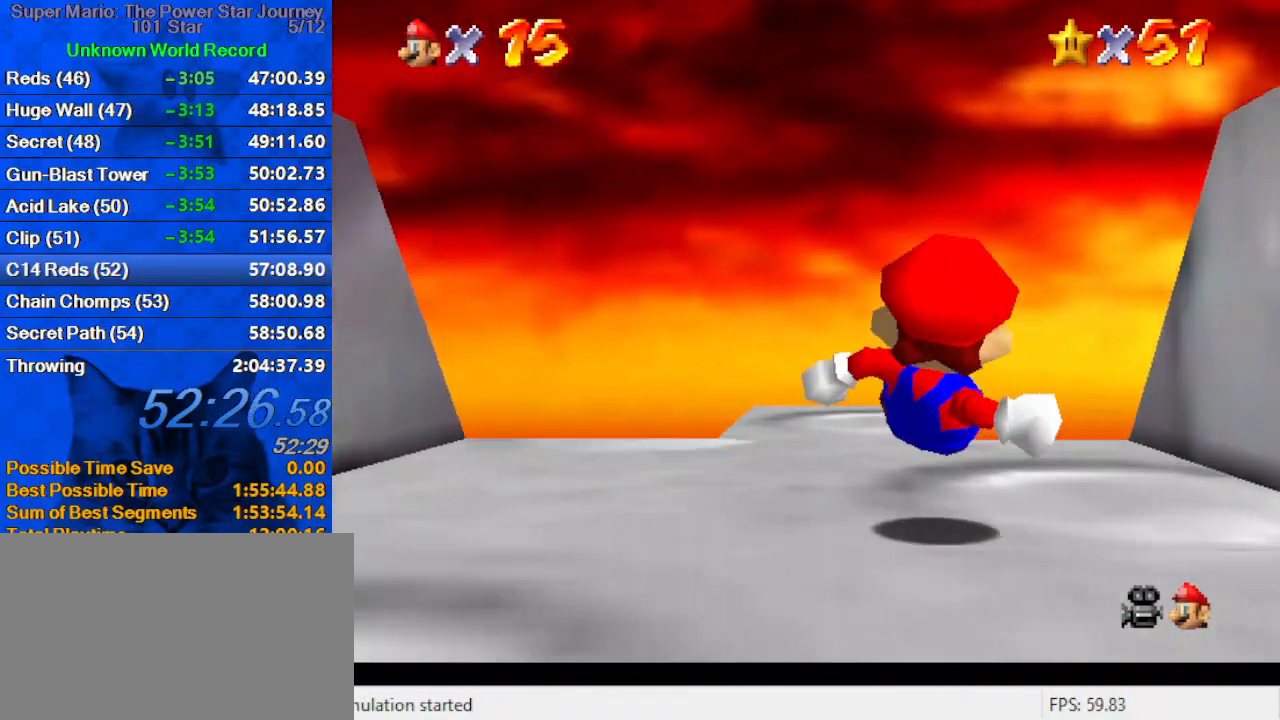
{"keys": ["left", "up"], "events": [[167, "left", "down"], [167, "s", "down"], [300, "s", "up"]]}
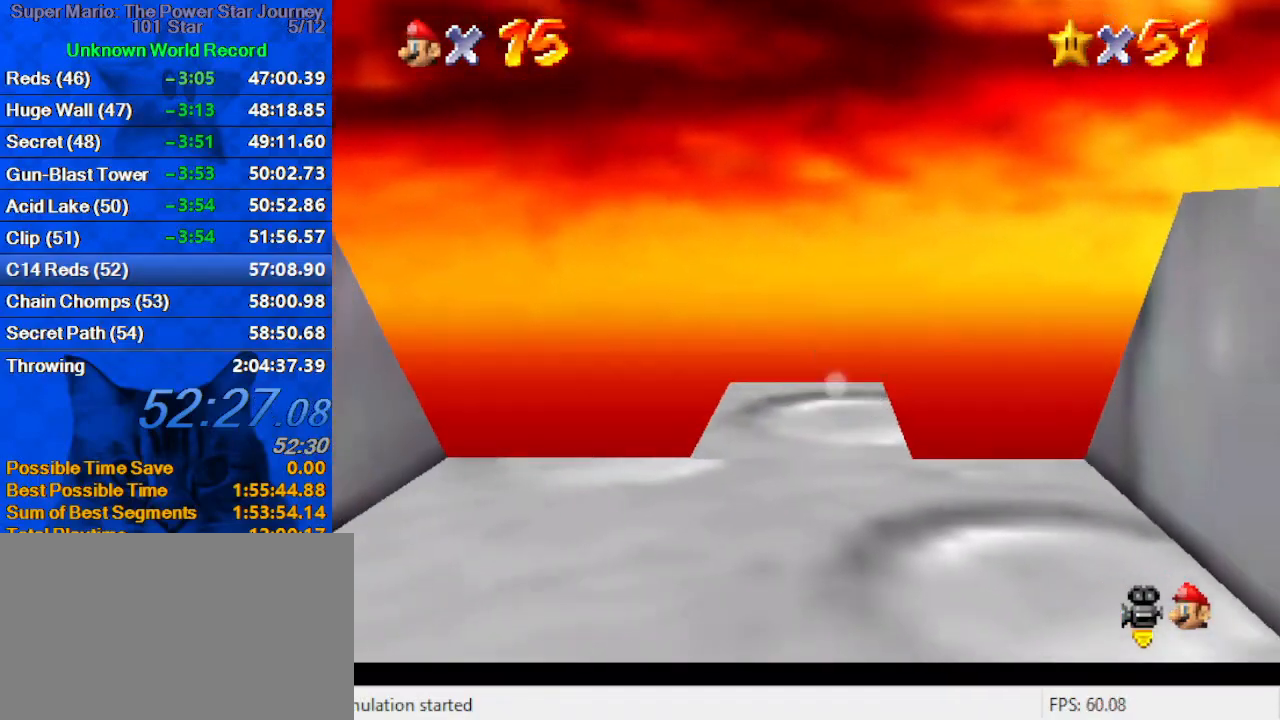
{"keys": [], "events": [[267, "left", "up"], [267, "up", "up"]]}
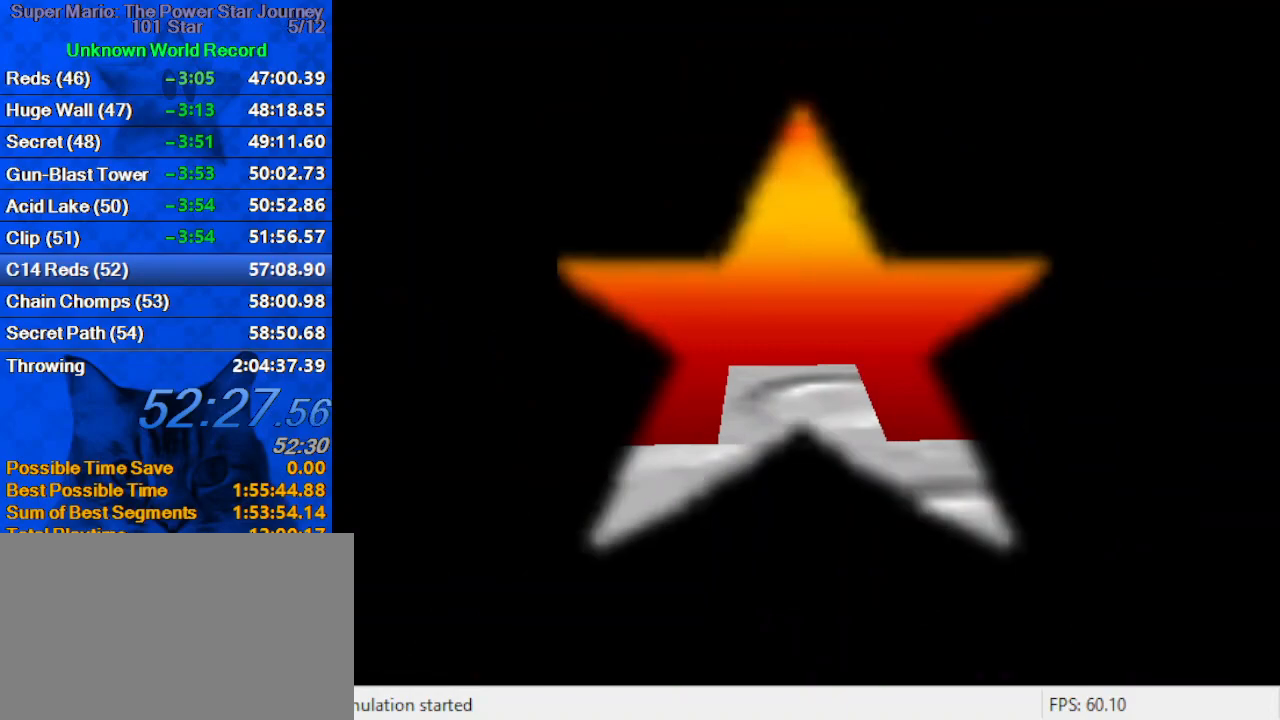
{"keys": ["shift"], "events": [[500, "shift", "down"]]}
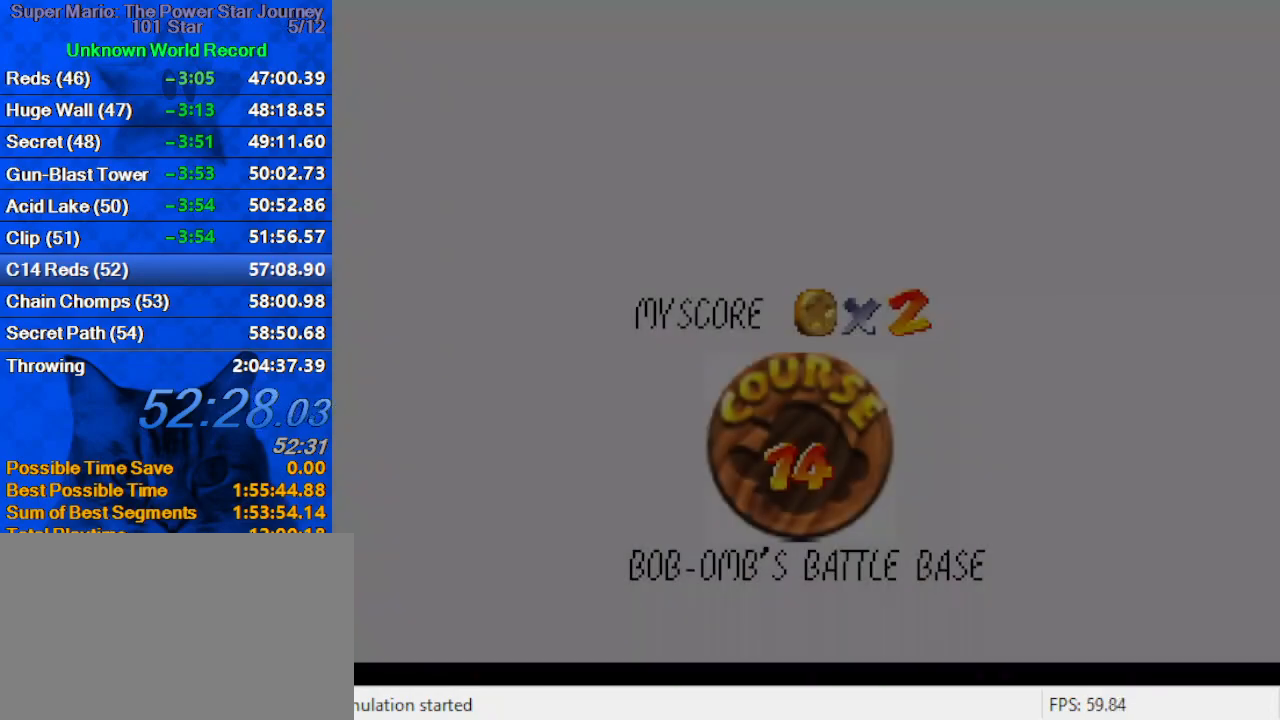
{"keys": ["shift"], "events": [[134, "shift", "up"], [234, "shift", "down"], [334, "shift", "up"], [434, "shift", "down"]]}
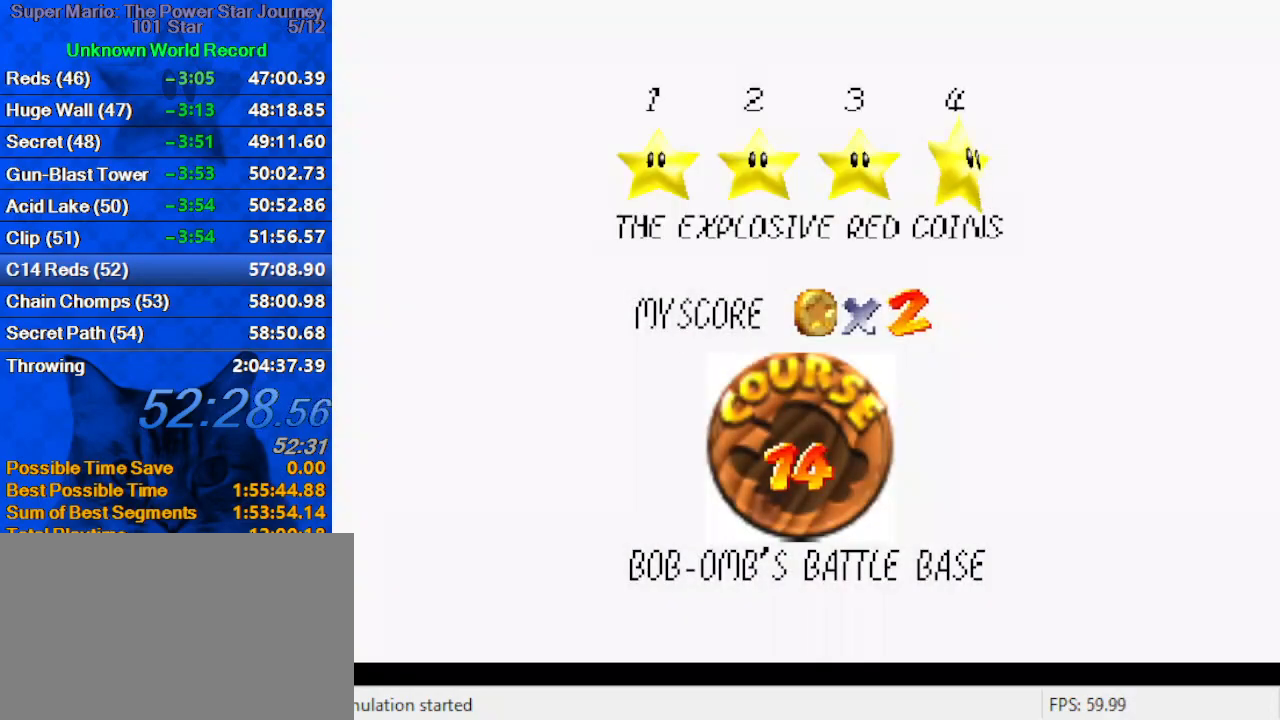
{"keys": [], "events": [[34, "shift", "up"], [100, "shift", "down"], [167, "shift", "up"], [267, "shift", "down"], [300, "shift", "up"], [400, "shift", "down"], [434, "shift", "up"]]}
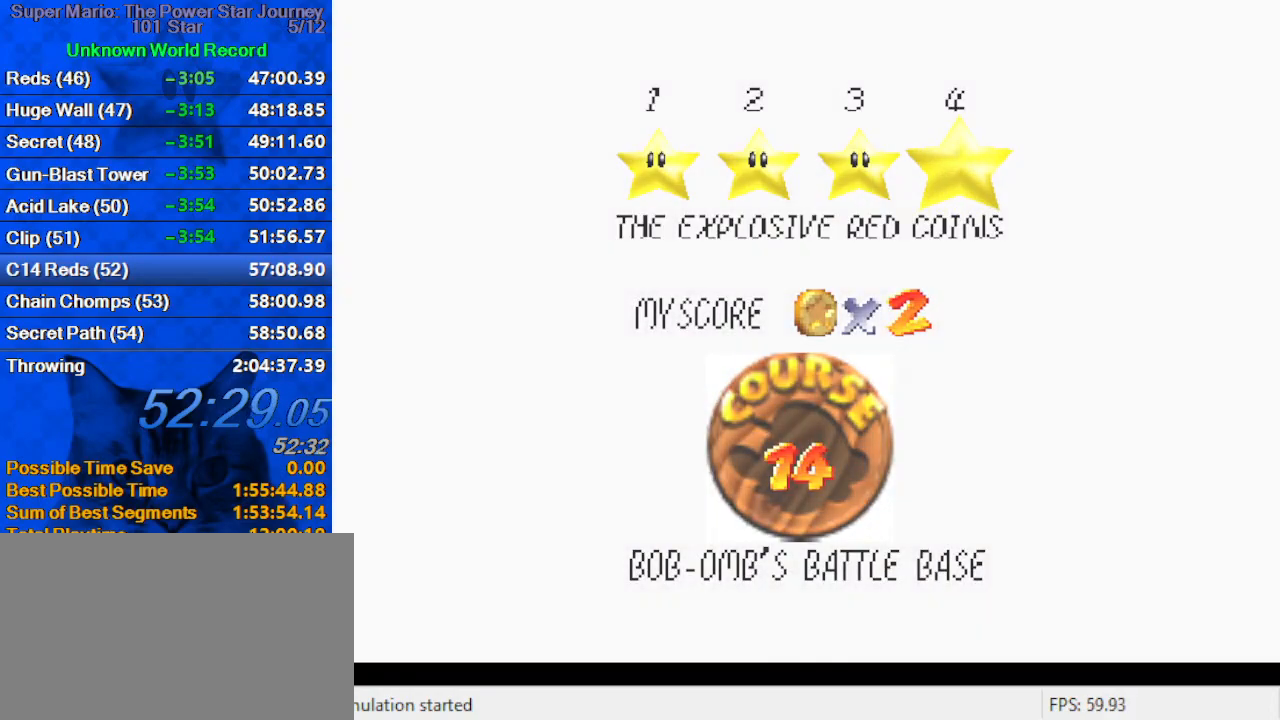
{"keys": ["right"], "events": [[34, "shift", "down"], [134, "shift", "up"], [167, "shift", "down"], [300, "right", "down"], [300, "shift", "up"]]}
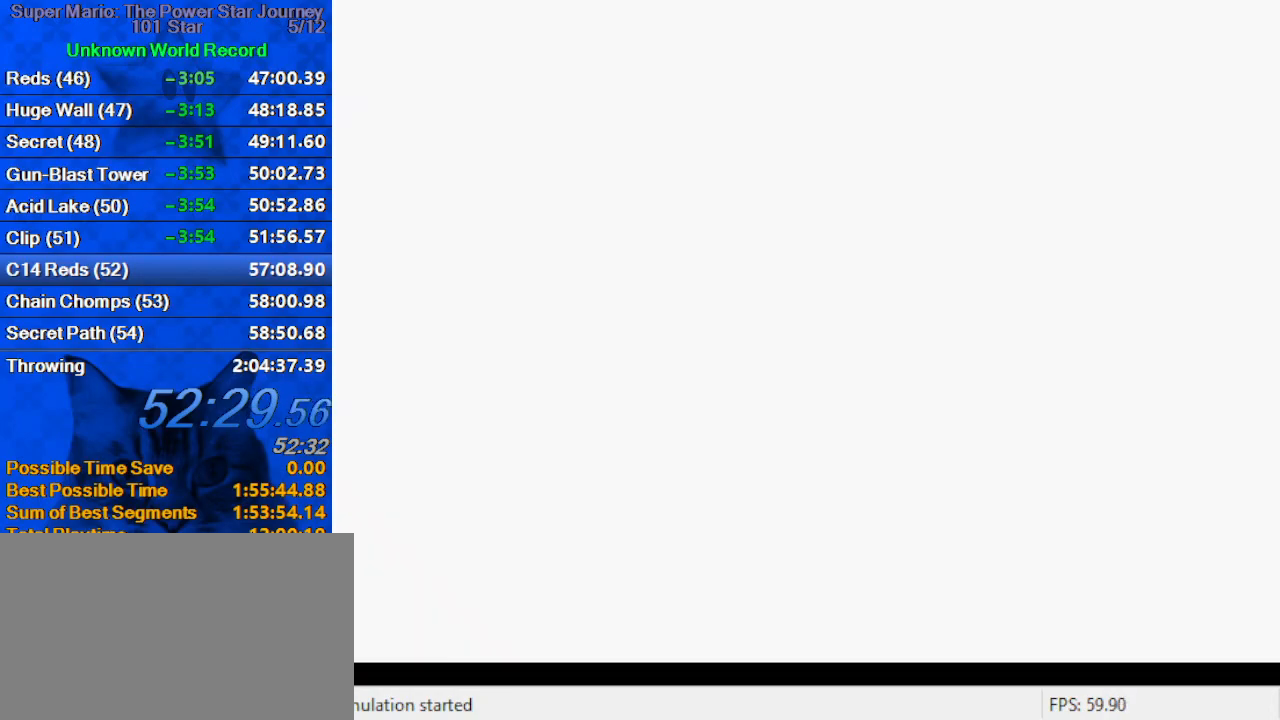
{"keys": ["a", "c", "right", "s"], "events": [[267, "a", "down"], [367, "a", "up"], [467, "c", "down"], [500, "a", "down"], [500, "s", "down"]]}
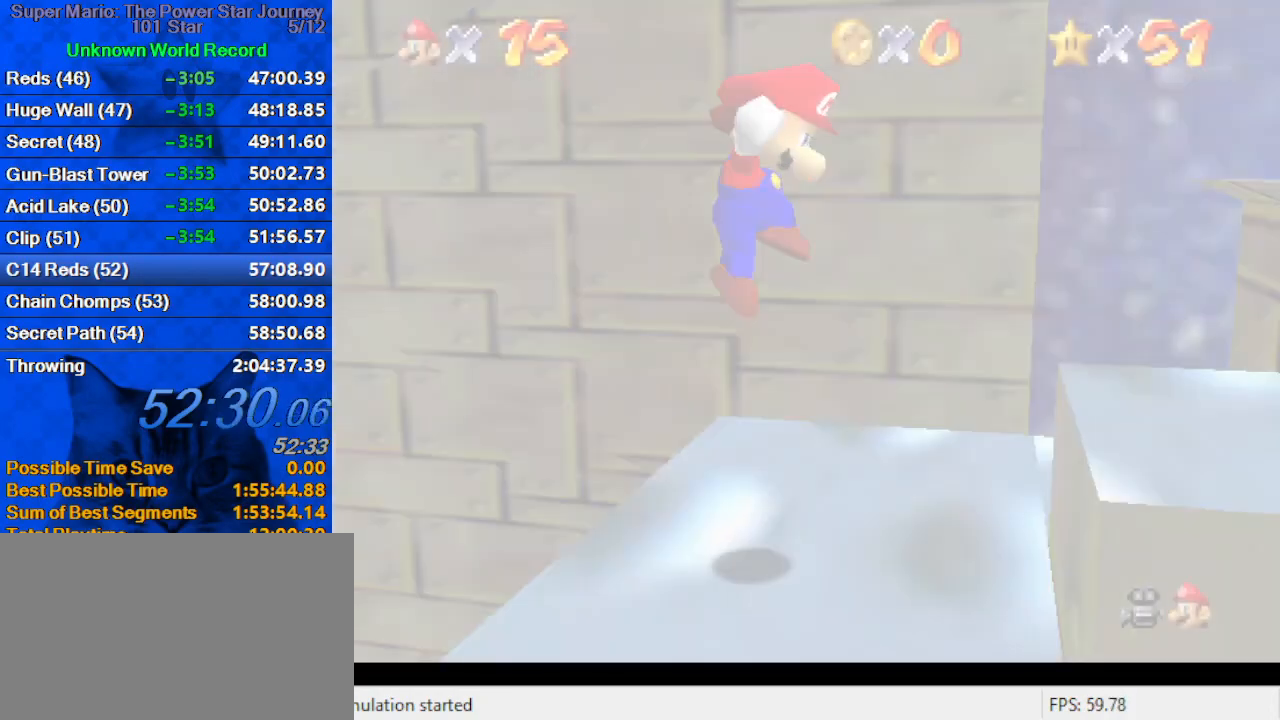
{"keys": ["up"], "events": [[100, "c", "up"], [167, "a", "up"], [167, "s", "up"], [200, "a", "down"], [200, "up", "down"], [300, "right", "up"], [334, "a", "up"]]}
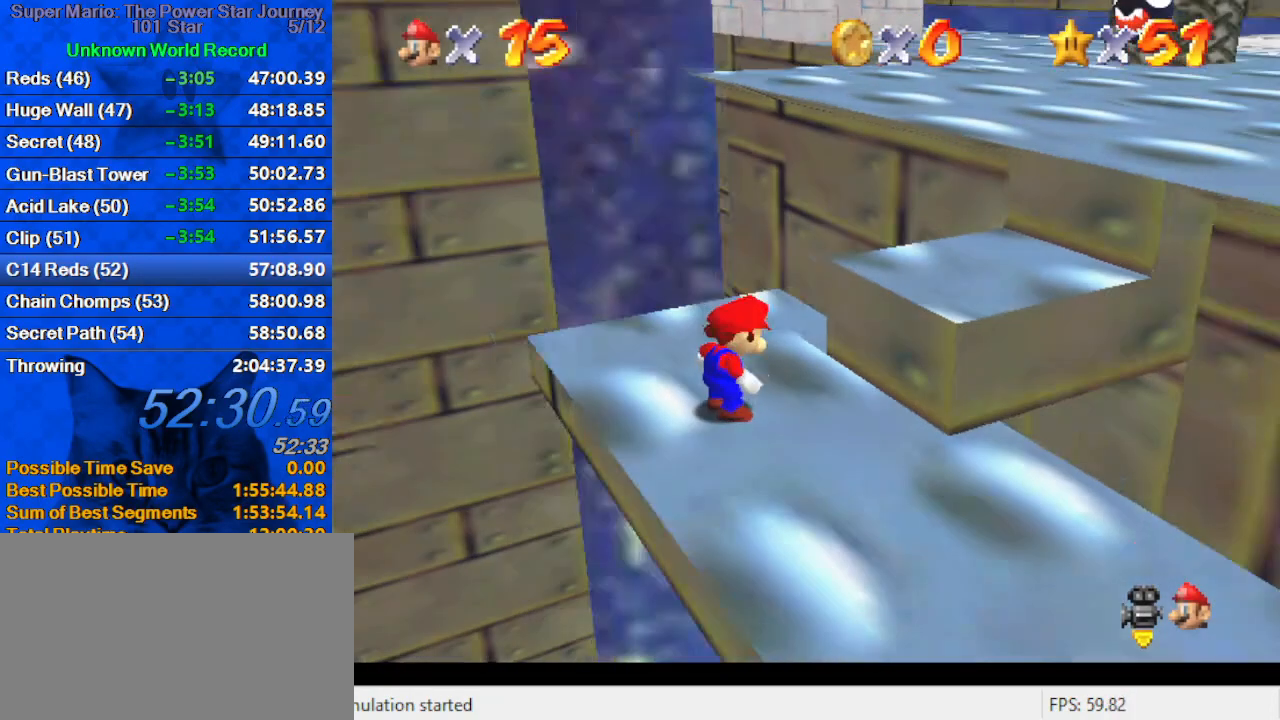
{"keys": ["up", "y"], "events": [[500, "y", "down"]]}
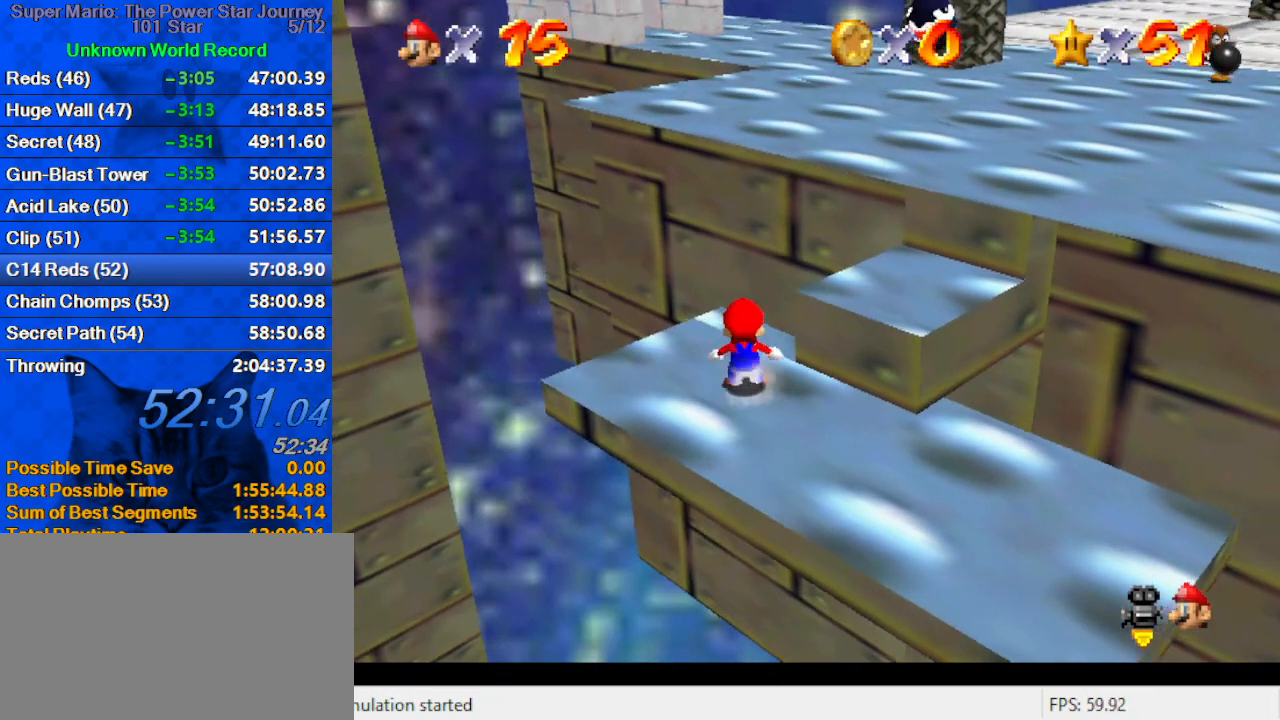
{"keys": ["right", "shift", "up", "y"], "events": [[34, "shift", "down"], [467, "right", "down"]]}
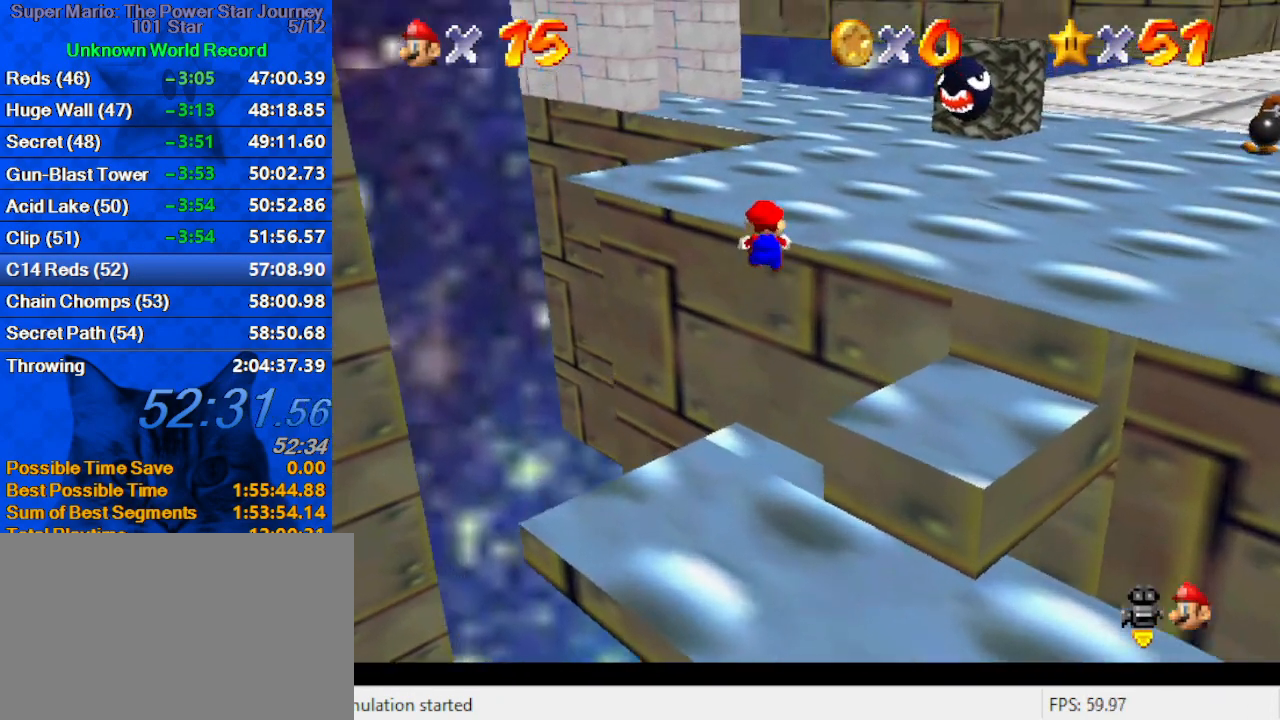
{"keys": ["left", "up"], "events": [[100, "shift", "up"], [100, "y", "up"], [167, "right", "up"], [467, "left", "down"]]}
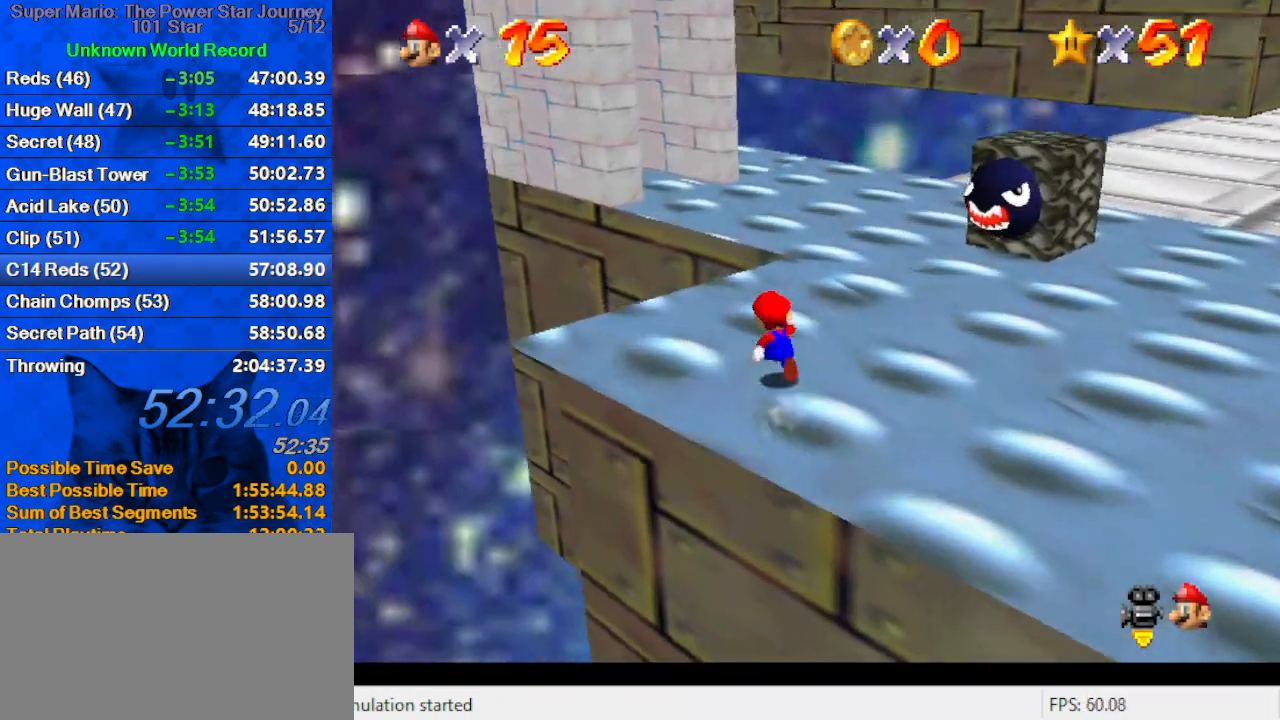
{"keys": ["d", "left", "up"], "events": [[34, "left", "up"], [34, "y", "down"], [67, "shift", "down"], [167, "y", "up"], [200, "right", "down"], [200, "shift", "up"], [300, "d", "down"], [367, "left", "down"], [367, "right", "up"], [400, "d", "up"], [500, "d", "down"]]}
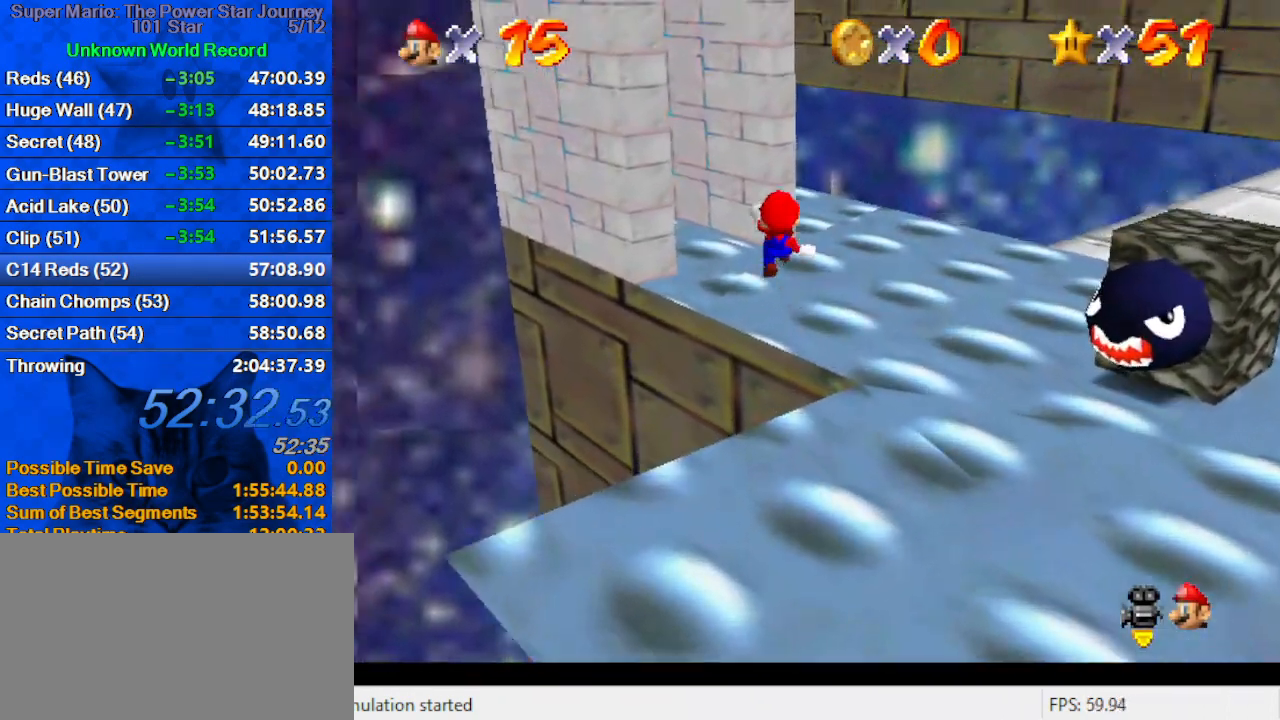
{"keys": ["left"], "events": [[134, "d", "up"], [167, "d", "down"], [234, "up", "up"], [334, "d", "up"], [400, "d", "down"], [500, "d", "up"]]}
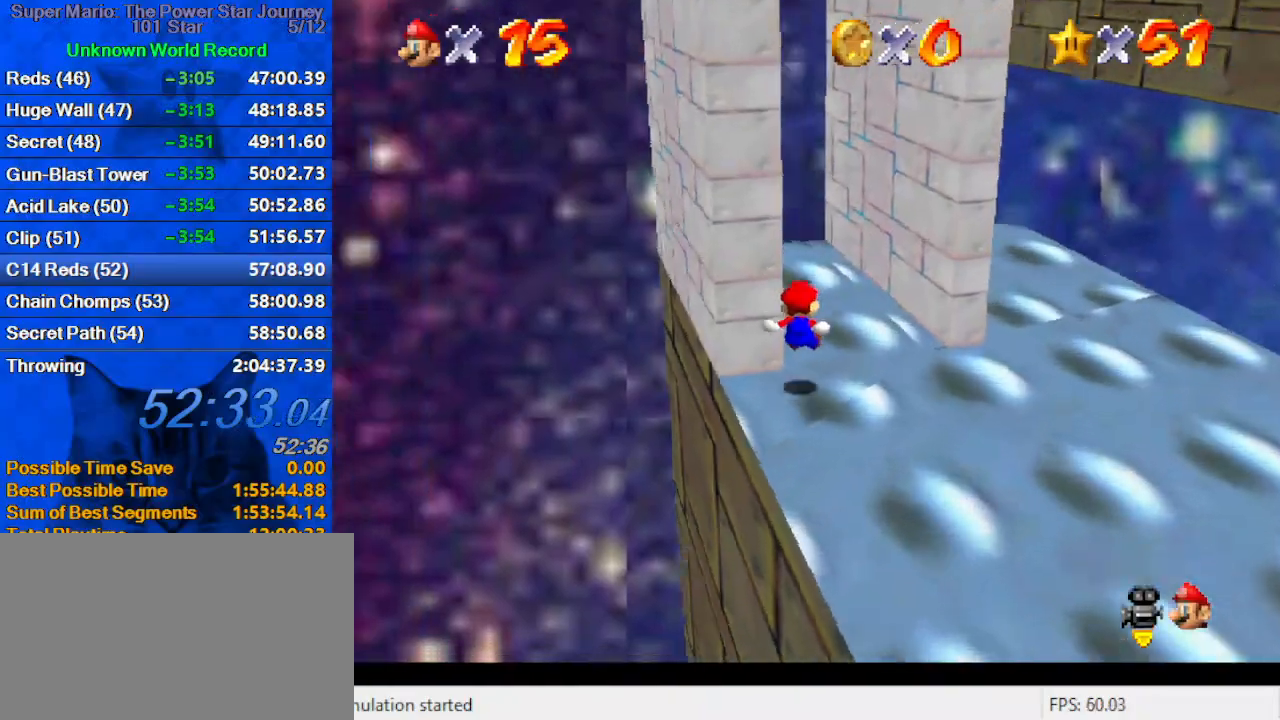
{"keys": ["left", "right"], "events": [[67, "up", "down"], [100, "d", "down"], [200, "d", "up"], [234, "left", "up"], [300, "d", "down"], [367, "right", "down"], [434, "d", "up"], [467, "left", "down"], [467, "up", "up"]]}
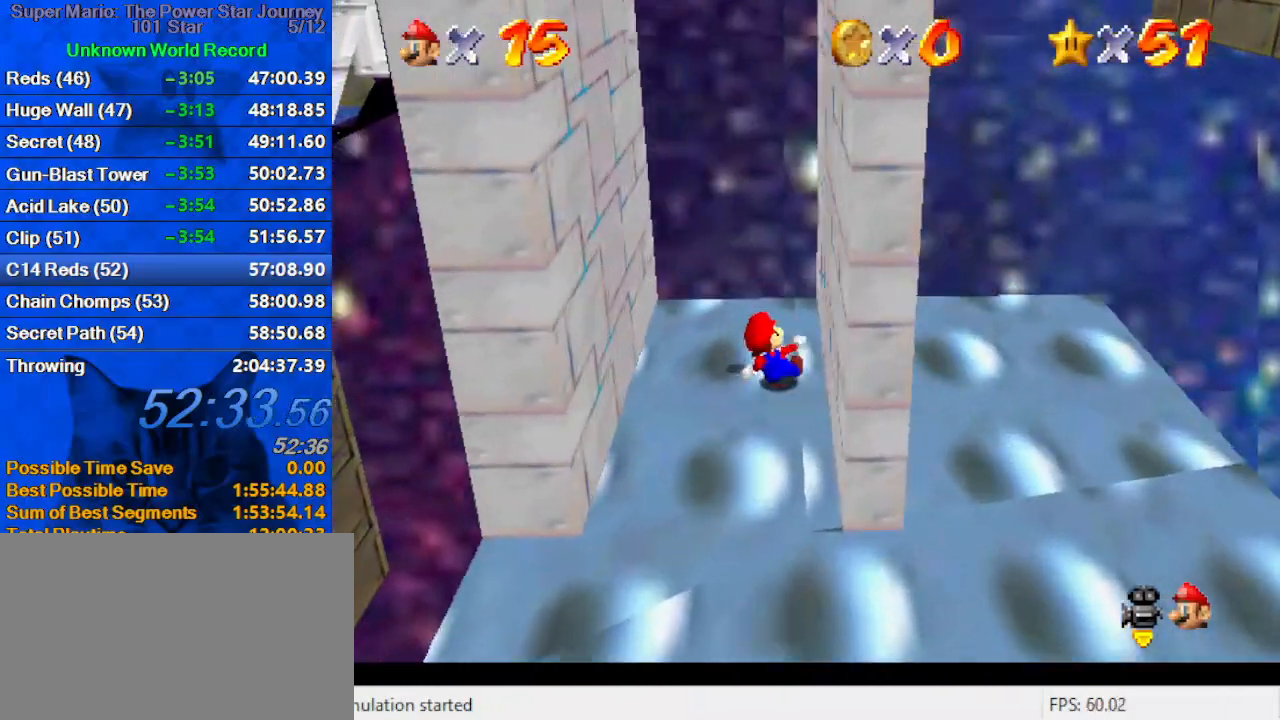
{"keys": ["left"], "events": [[34, "right", "up"], [67, "shift", "down"], [500, "shift", "up"]]}